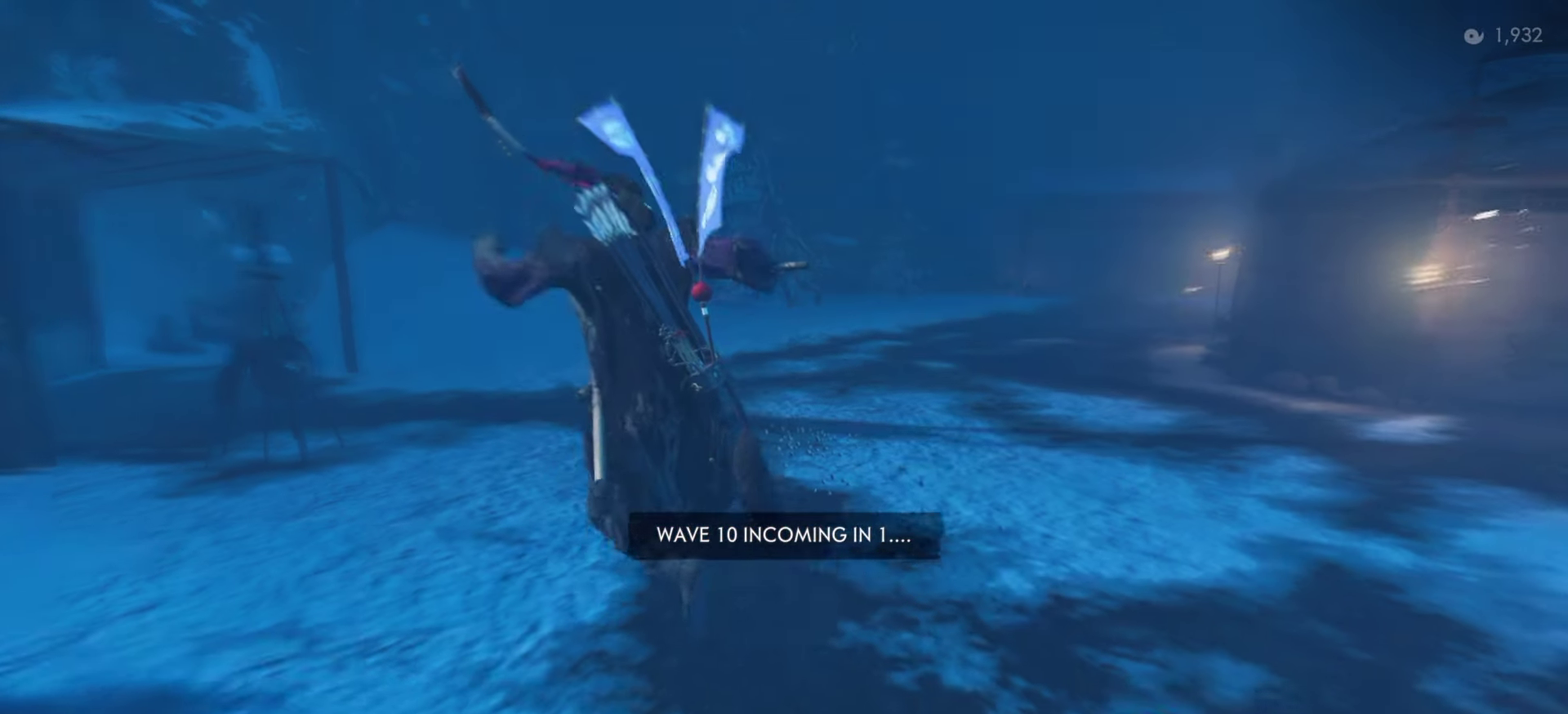
Gameplay with a controller (PlayStation layout); each line is a JSON object with the inputs held at the frame after it (dt_ms = milliseconds from this image to that frame). "events" lists button and stick changes between this image and that frame as [ms after this image, input, new state], when the widget could be followed in between. Not read: TOUCHPAD.
{"dt_ms": 400, "buttons": [], "left_stick": "right", "right_stick": "center", "events": [[50, "left_stick", "up"], [133, "R1", "down"], [167, "left_stick", "center"], [200, "TRIANGLE", "down"], [333, "R1", "up"], [333, "TRIANGLE", "up"], [350, "left_stick", "right"]]}
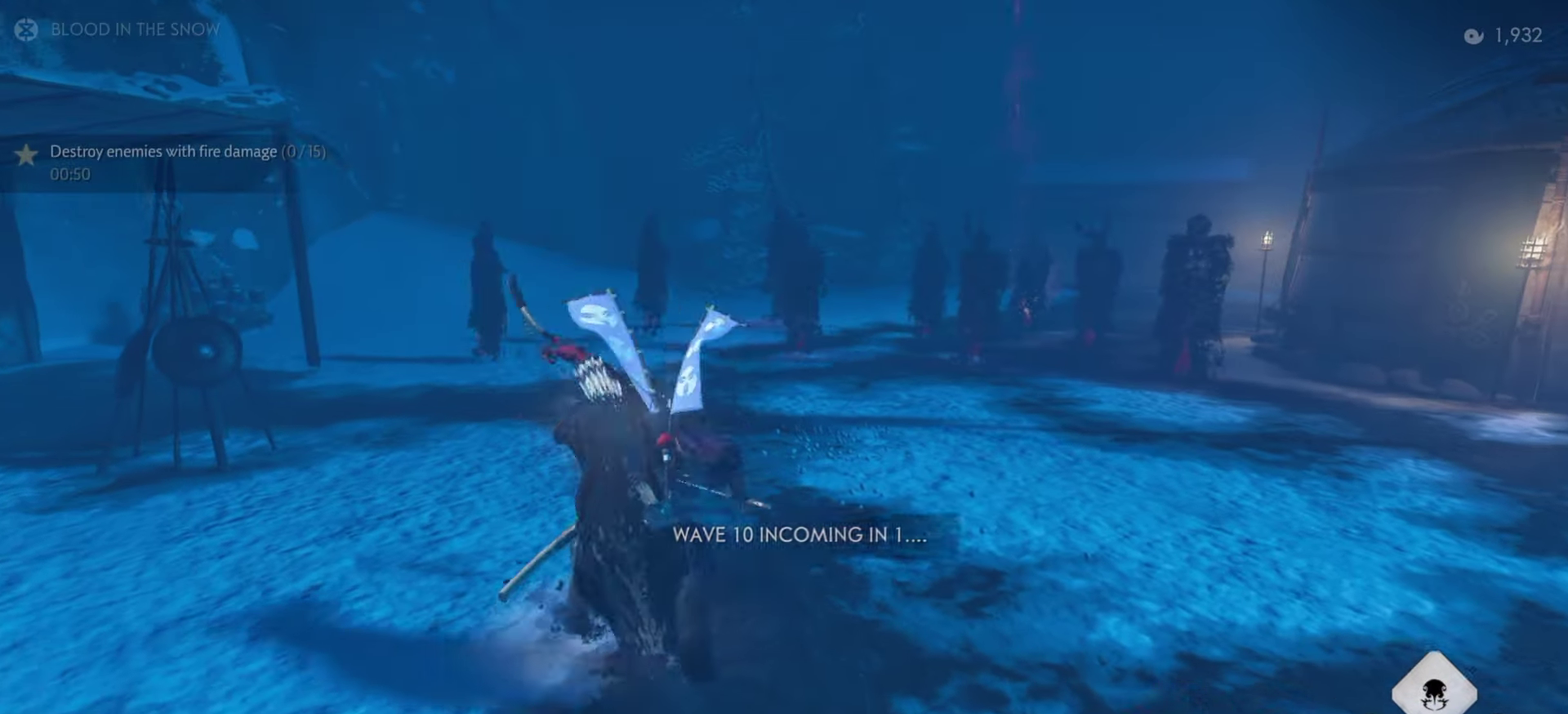
{"dt_ms": 400, "buttons": ["L2"], "left_stick": "right", "right_stick": "up-right", "events": [[217, "L2", "down"], [300, "right_stick", "up-right"]]}
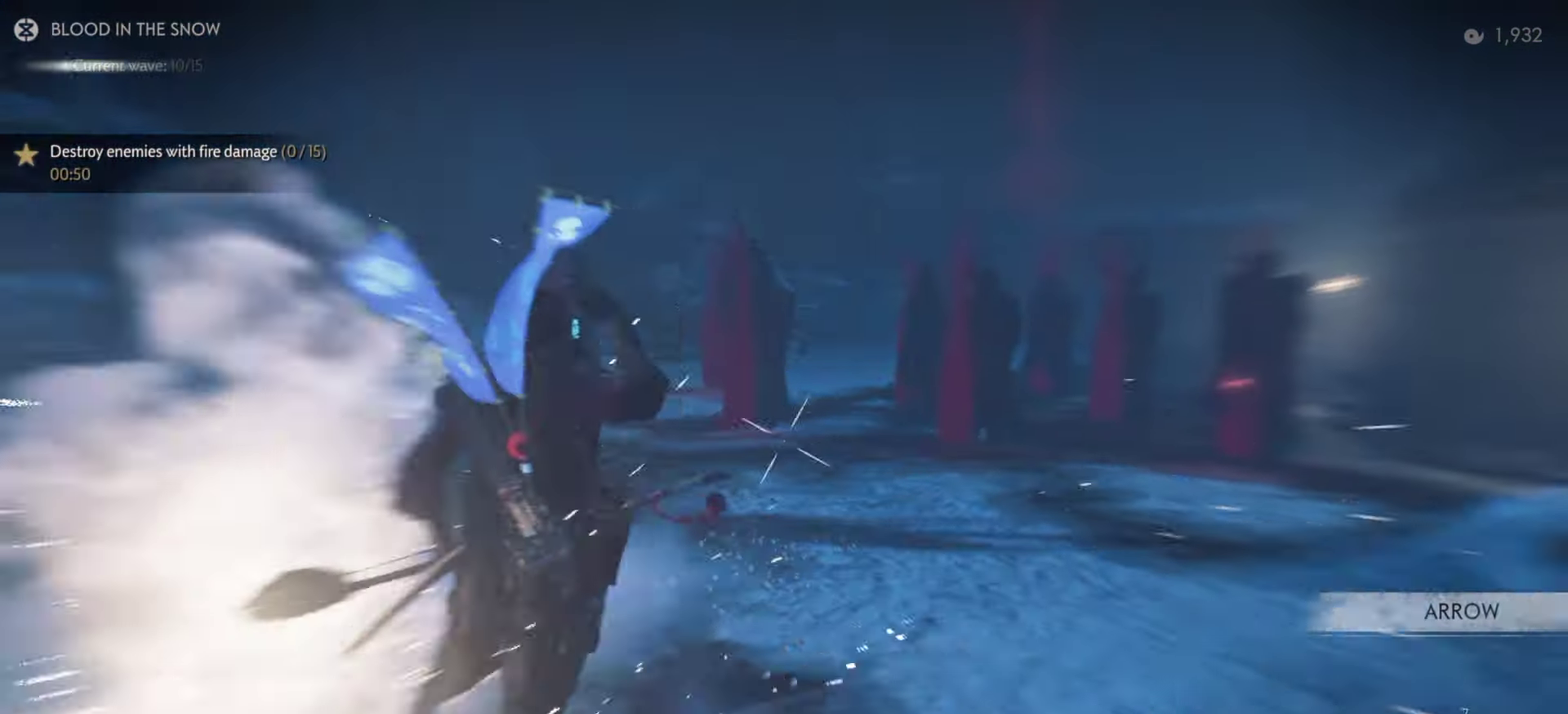
{"dt_ms": 600, "buttons": ["L2", "R2"], "left_stick": "up-left", "right_stick": "center", "events": [[33, "right_stick", "down-left"], [100, "left_stick", "up-right"], [100, "right_stick", "up-right"], [250, "left_stick", "down-left"], [334, "left_stick", "up"], [417, "right_stick", "center"], [434, "left_stick", "up-left"], [500, "R2", "down"]]}
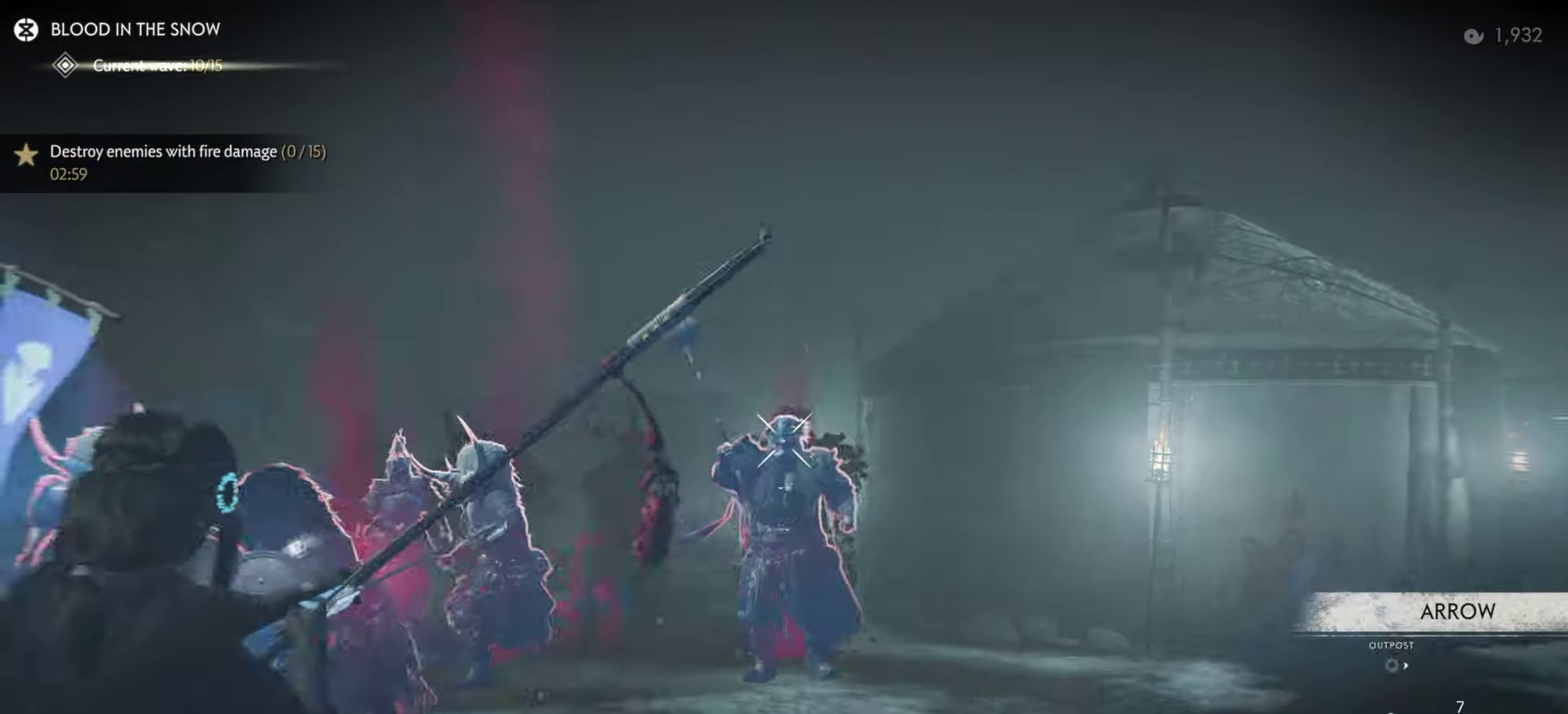
{"dt_ms": 300, "buttons": ["L2"], "left_stick": "up-right", "right_stick": "up", "events": [[34, "R2", "up"], [67, "L2", "up"], [67, "left_stick", "right"], [117, "L2", "down"], [200, "right_stick", "up"], [284, "left_stick", "up-right"]]}
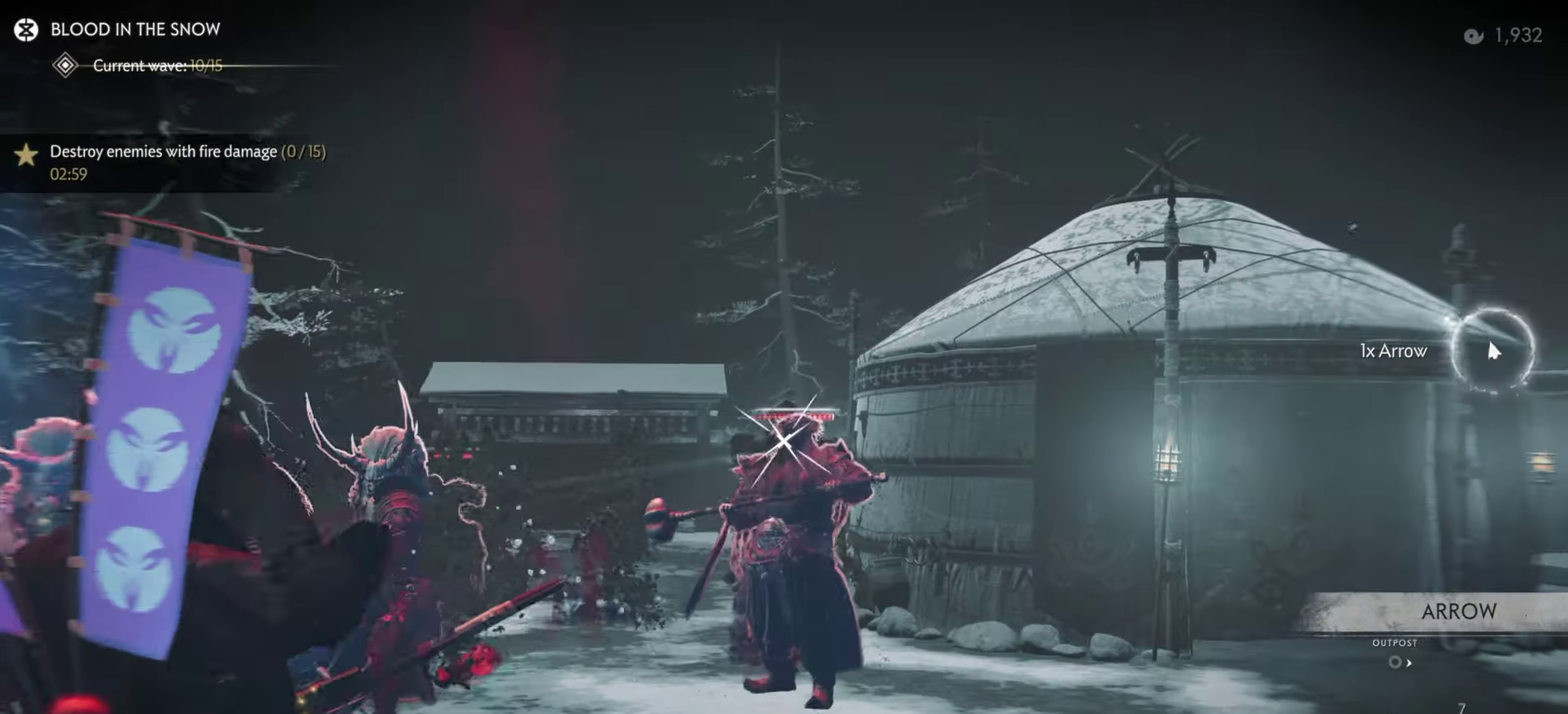
{"dt_ms": 900, "buttons": ["L2"], "left_stick": "right", "right_stick": "up", "events": [[67, "left_stick", "down-left"], [167, "left_stick", "up"], [267, "left_stick", "up-left"], [284, "right_stick", "center"], [384, "left_stick", "up"], [400, "R2", "down"], [534, "R2", "up"], [567, "L2", "up"], [567, "left_stick", "down-right"], [617, "L2", "down"], [634, "right_stick", "up"], [684, "left_stick", "right"]]}
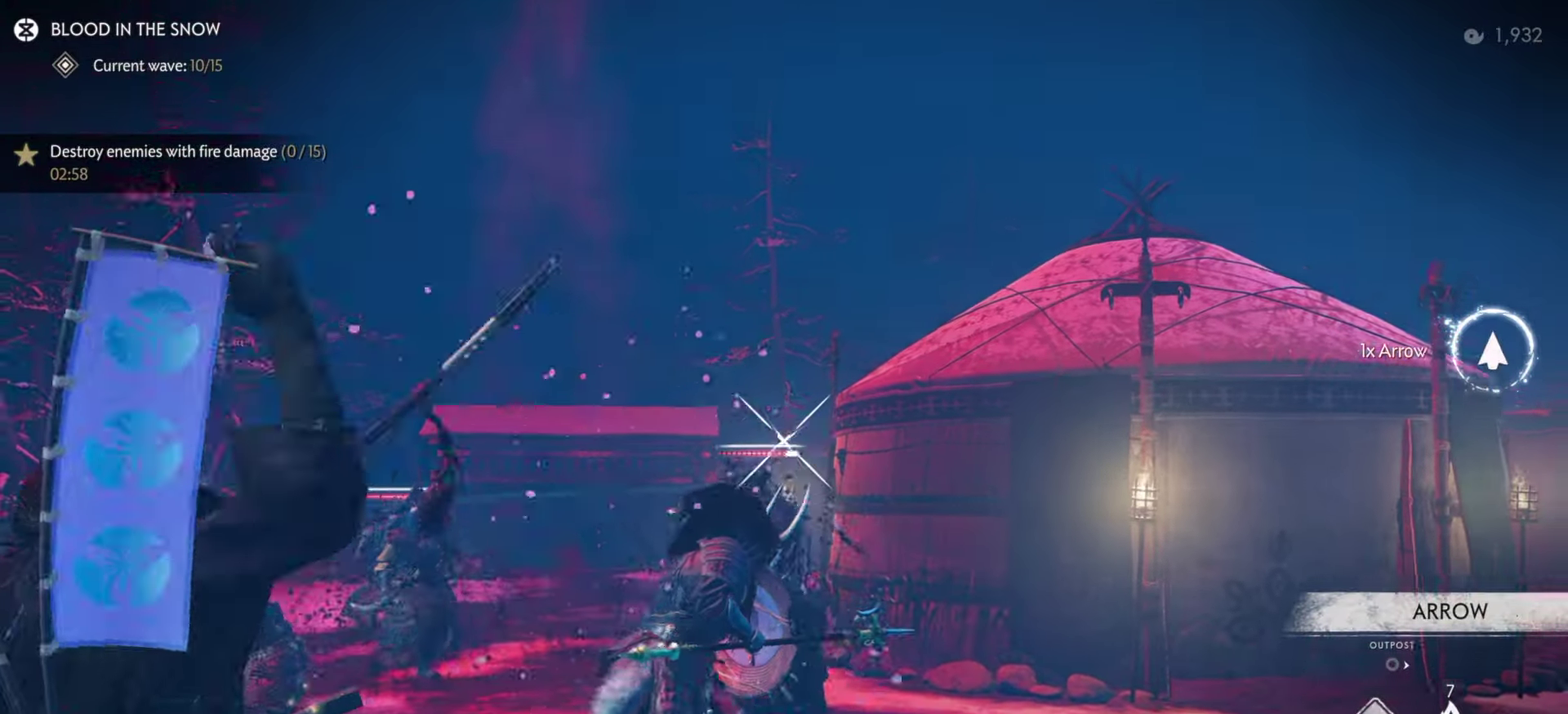
{"dt_ms": 300, "buttons": ["L2", "R2"], "left_stick": "up", "right_stick": "center", "events": [[100, "left_stick", "up-right"], [167, "right_stick", "center"], [184, "left_stick", "up"], [300, "R2", "down"]]}
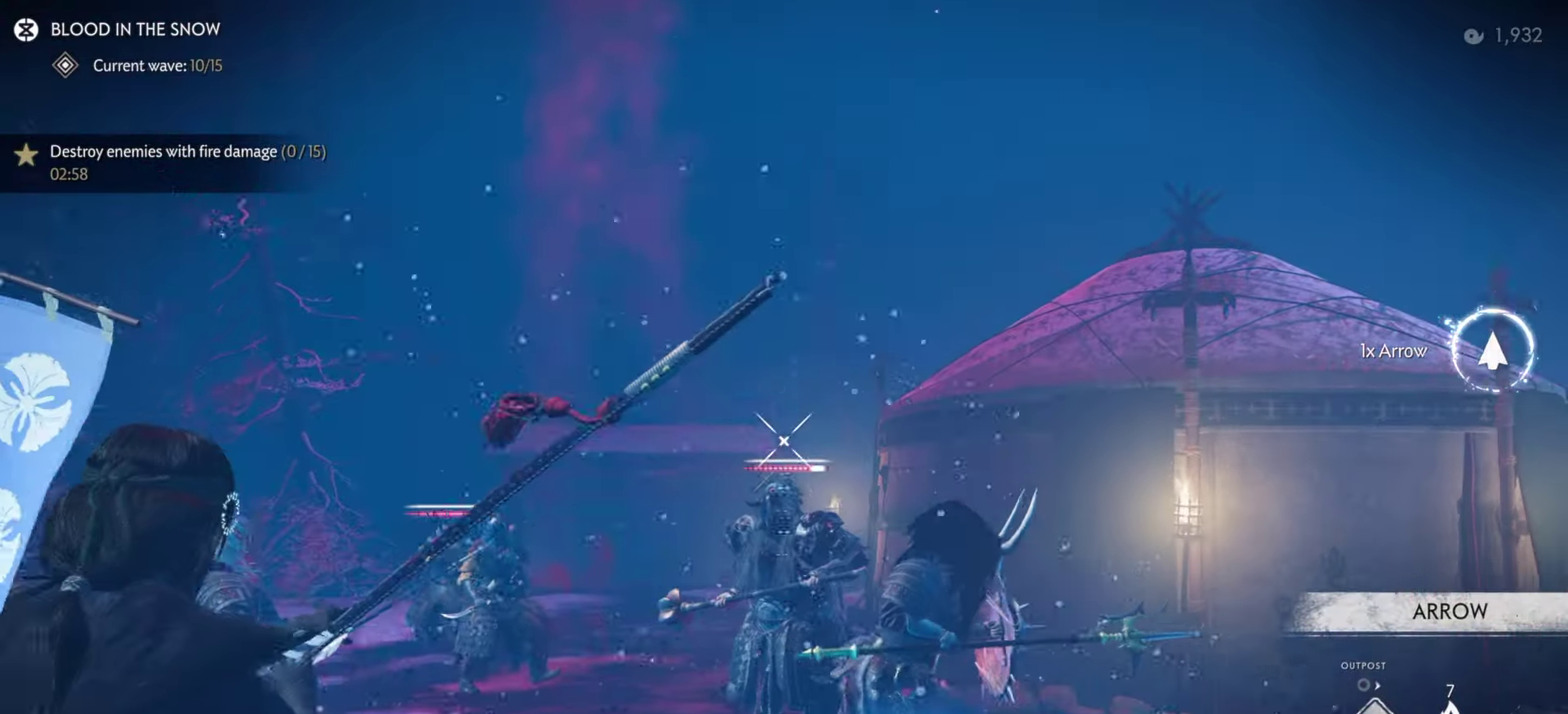
{"dt_ms": 500, "buttons": ["L2"], "left_stick": "right", "right_stick": "up-right", "events": [[117, "R2", "up"], [117, "left_stick", "center"], [150, "L2", "up"], [167, "left_stick", "up-left"], [217, "L2", "down"], [217, "right_stick", "right"], [434, "right_stick", "down-left"], [484, "left_stick", "right"], [500, "right_stick", "up-right"]]}
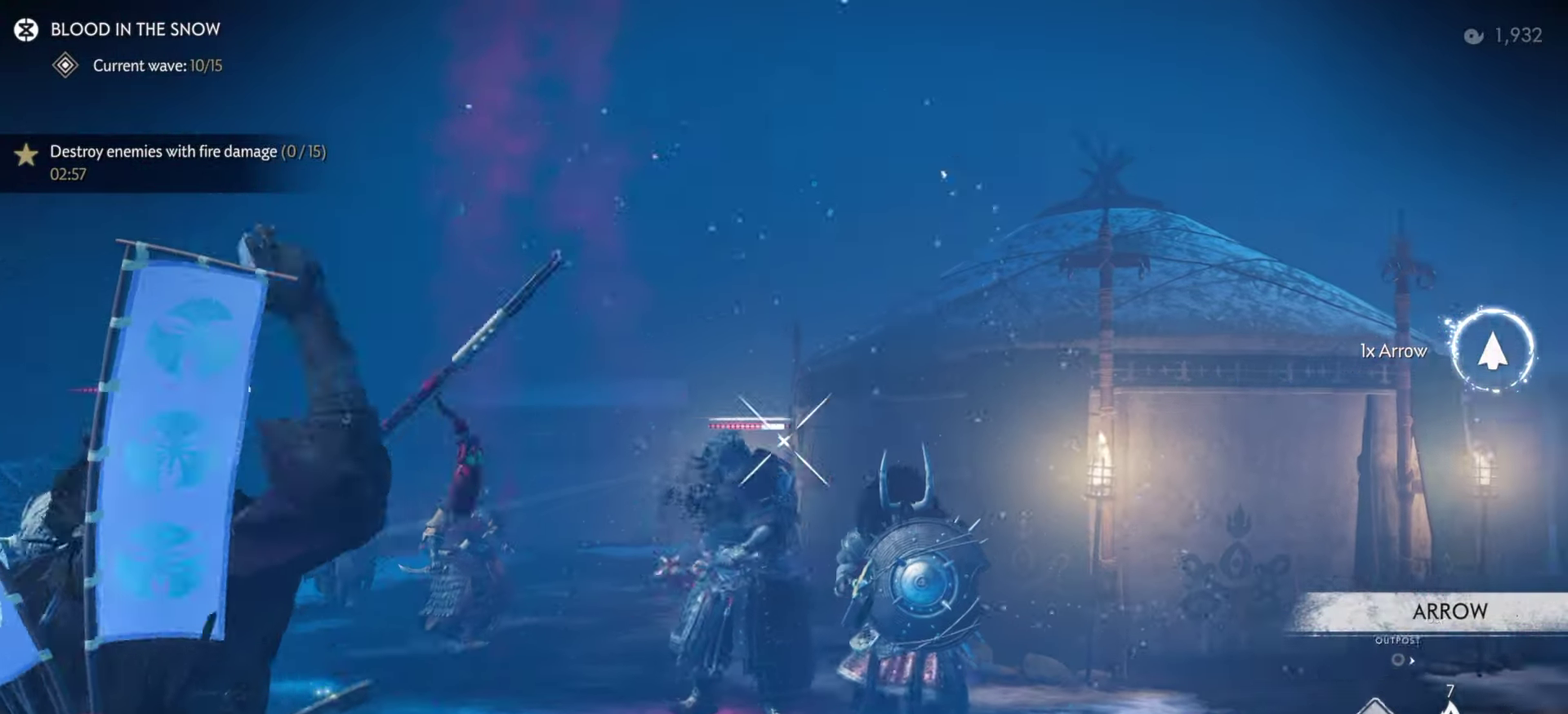
{"dt_ms": 500, "buttons": [], "left_stick": "down", "right_stick": "center", "events": [[50, "left_stick", "up"], [117, "left_stick", "up-left"], [117, "right_stick", "center"], [267, "R2", "down"], [417, "R2", "up"], [484, "L2", "up"], [484, "left_stick", "down"]]}
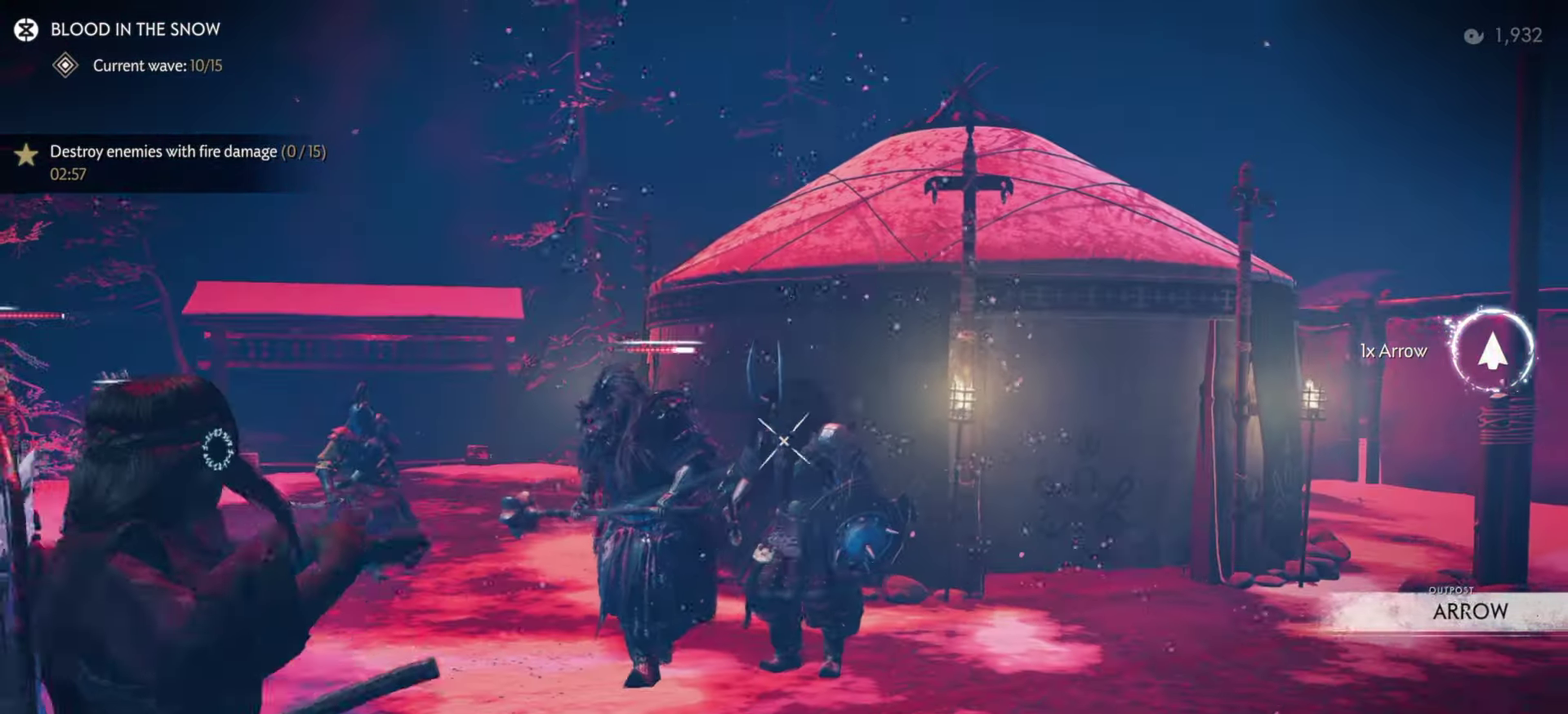
{"dt_ms": 400, "buttons": ["L2"], "left_stick": "down-left", "right_stick": "up", "events": [[34, "L2", "down"], [67, "right_stick", "up"], [184, "left_stick", "down-left"]]}
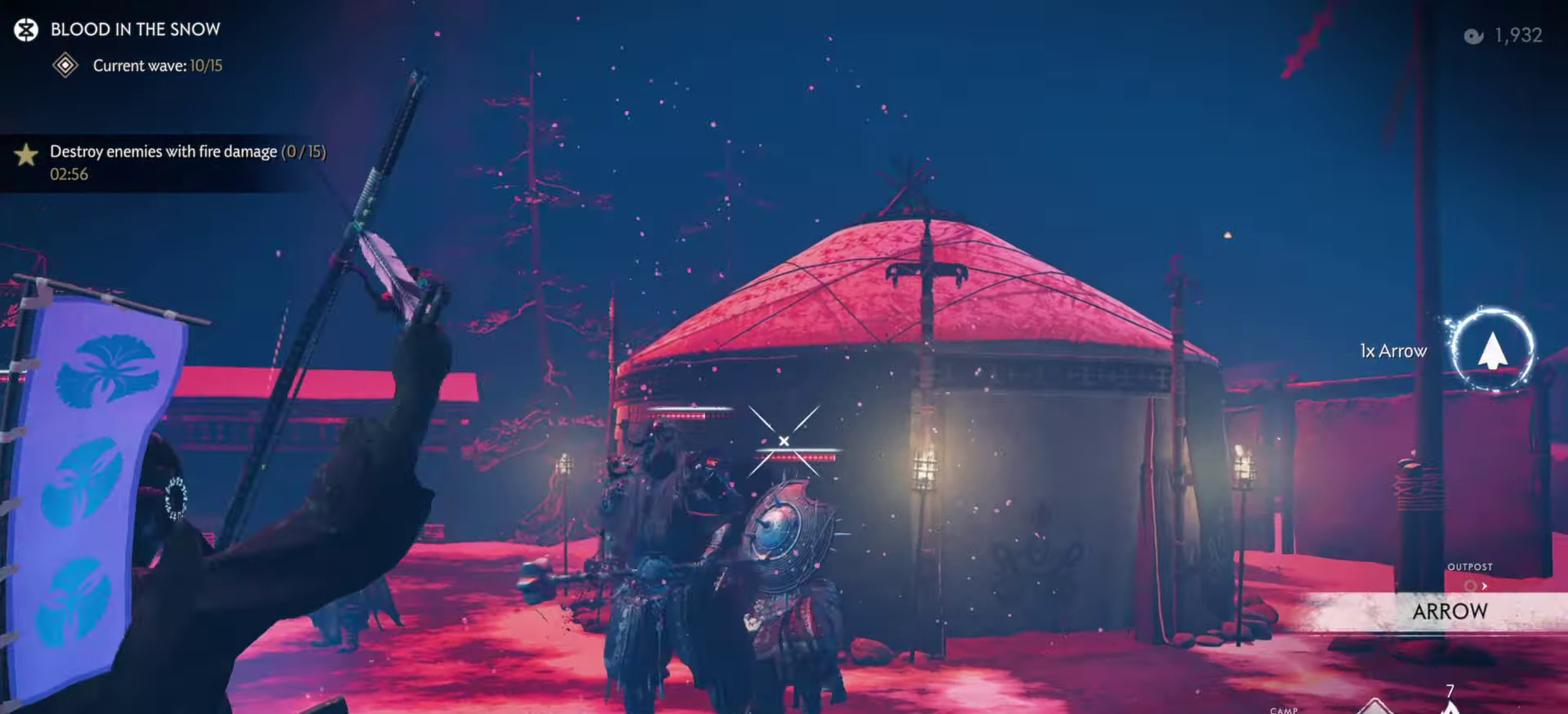
{"dt_ms": 800, "buttons": [], "left_stick": "down-right", "right_stick": "down-left", "events": [[84, "right_stick", "center"], [134, "left_stick", "down"], [200, "R2", "down"], [334, "R2", "up"], [384, "L2", "up"], [600, "L1", "down"], [650, "R1", "down"], [650, "left_stick", "down-right"], [650, "right_stick", "down"], [700, "right_stick", "down-left"], [767, "L1", "up"], [767, "R1", "up"]]}
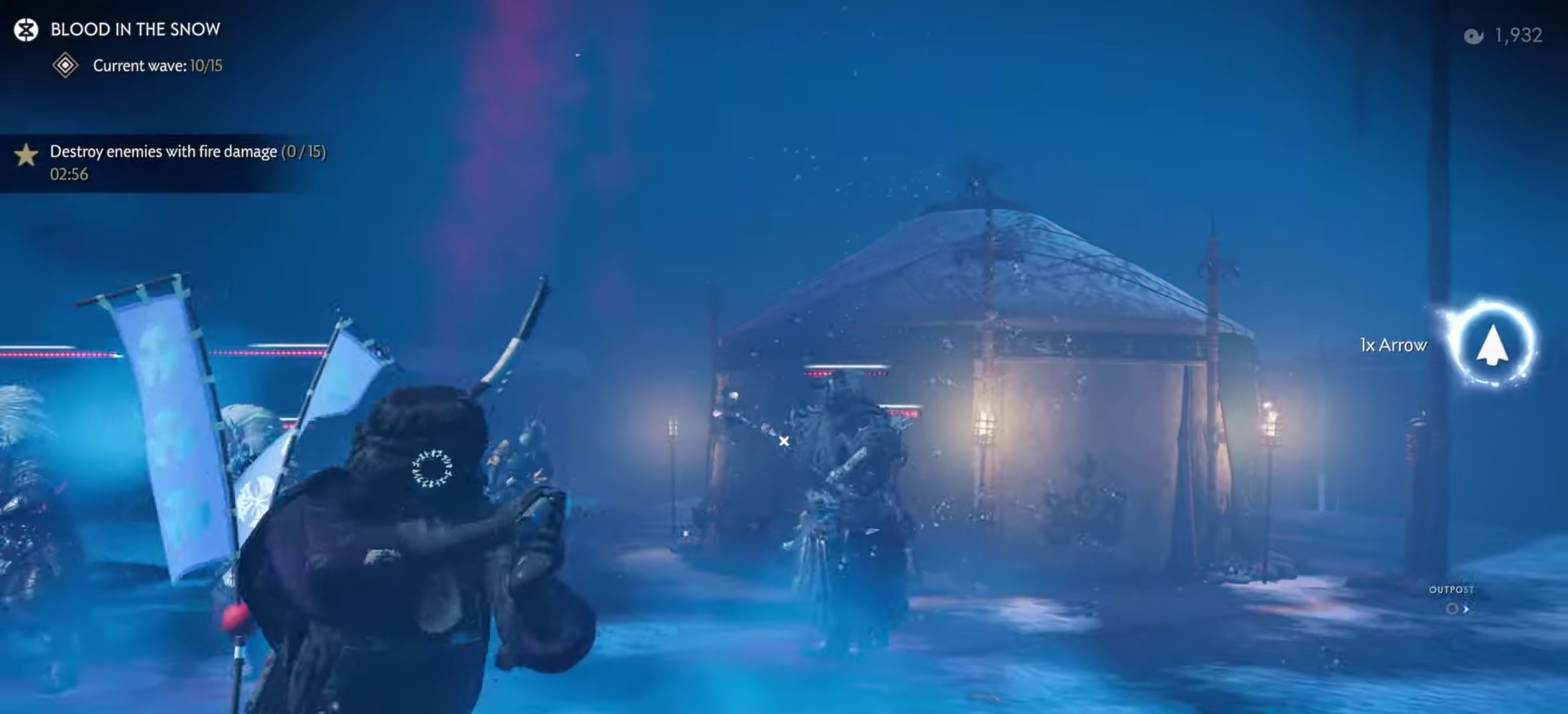
{"dt_ms": 300, "buttons": ["L2"], "left_stick": "down-right", "right_stick": "right"}
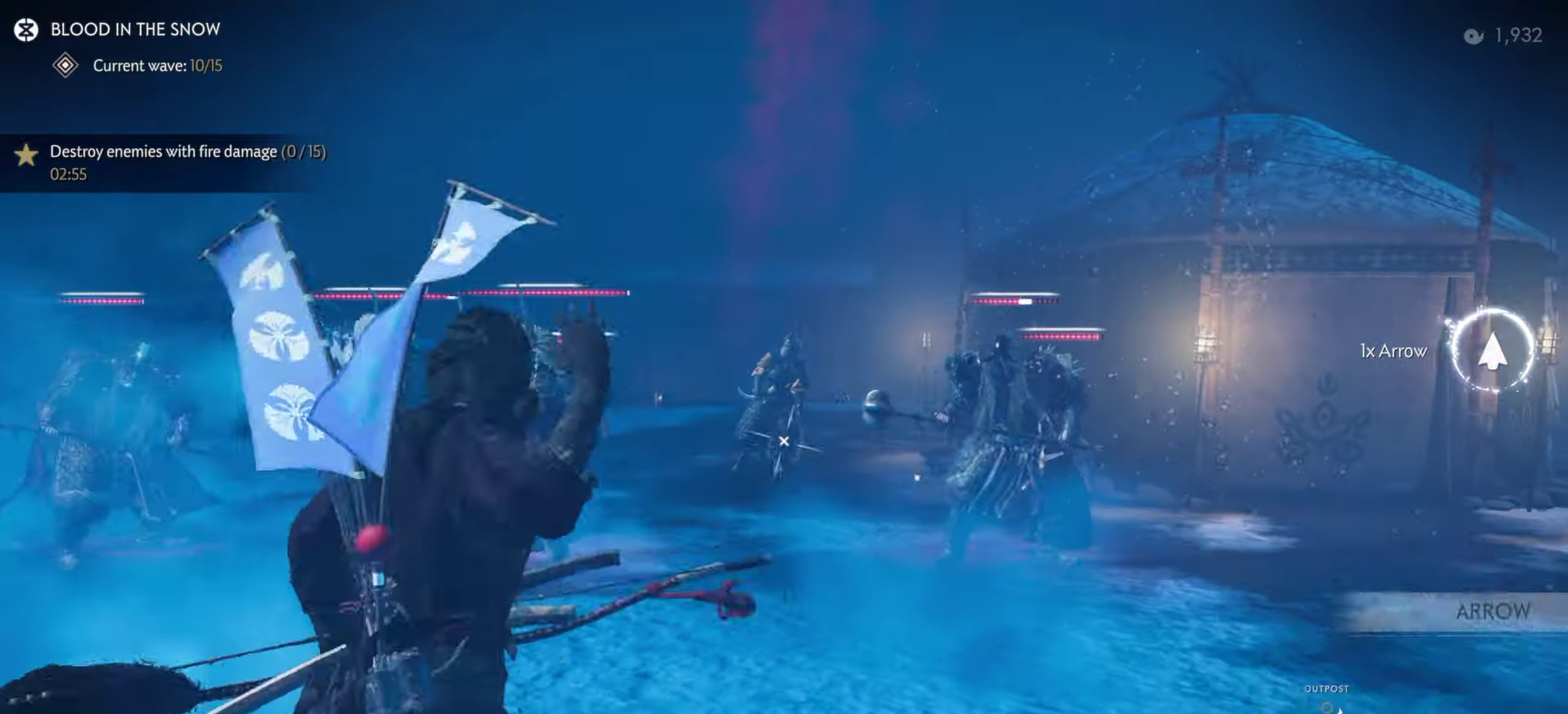
{"dt_ms": 600, "buttons": ["L2", "R2"], "left_stick": "down", "right_stick": "center", "events": [[16, "right_stick", "up-right"], [66, "left_stick", "down-left"], [200, "left_stick", "left"], [283, "right_stick", "center"], [383, "left_stick", "down-left"], [516, "R2", "down"], [583, "left_stick", "down"]]}
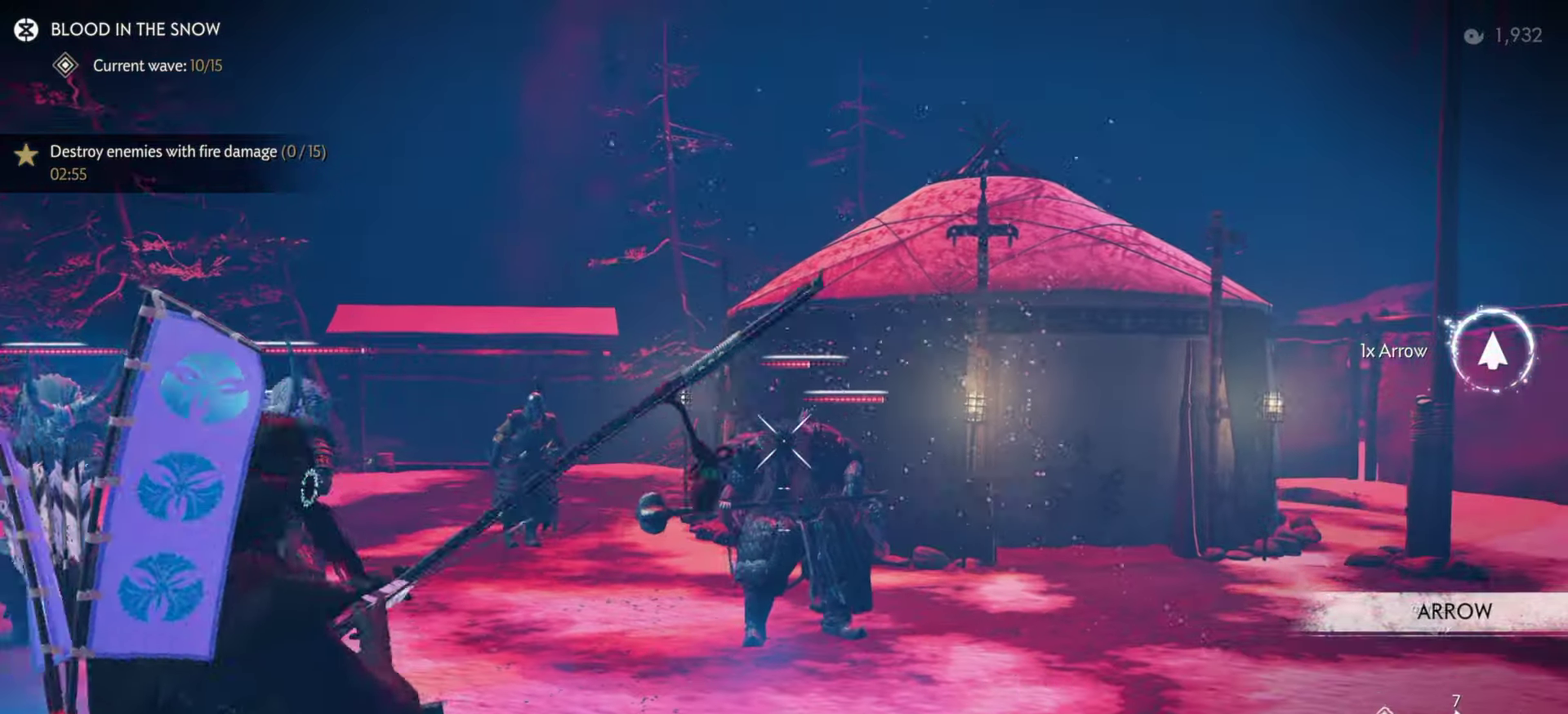
{"dt_ms": 400, "buttons": [], "left_stick": "center", "right_stick": "left", "events": [[33, "R2", "up"], [50, "L2", "up"], [166, "L1", "down"], [166, "R1", "down"], [166, "left_stick", "down-right"], [216, "right_stick", "left"], [283, "L1", "up"], [283, "R1", "up"], [383, "left_stick", "center"]]}
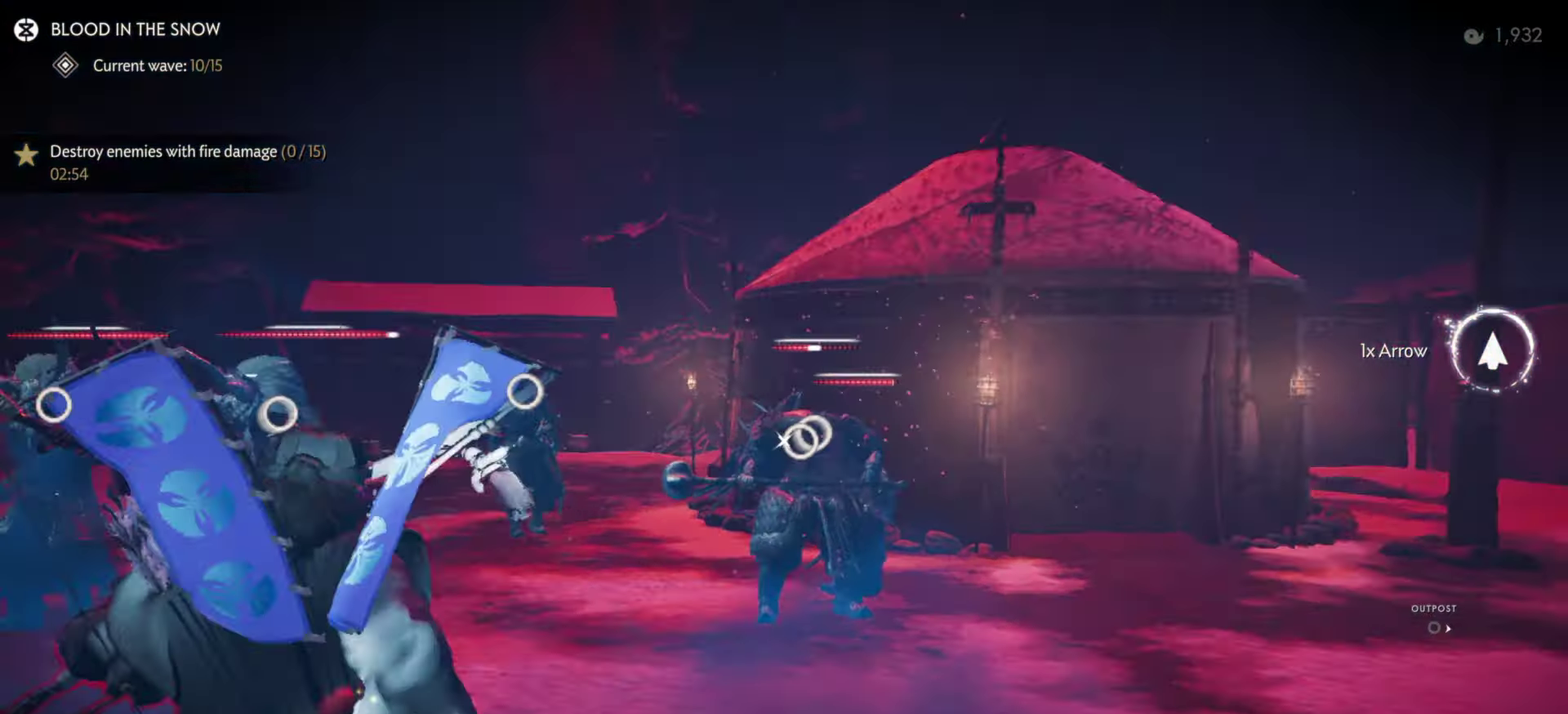
{"dt_ms": 400, "buttons": [], "left_stick": "right", "right_stick": "left", "events": [[150, "left_stick", "right"]]}
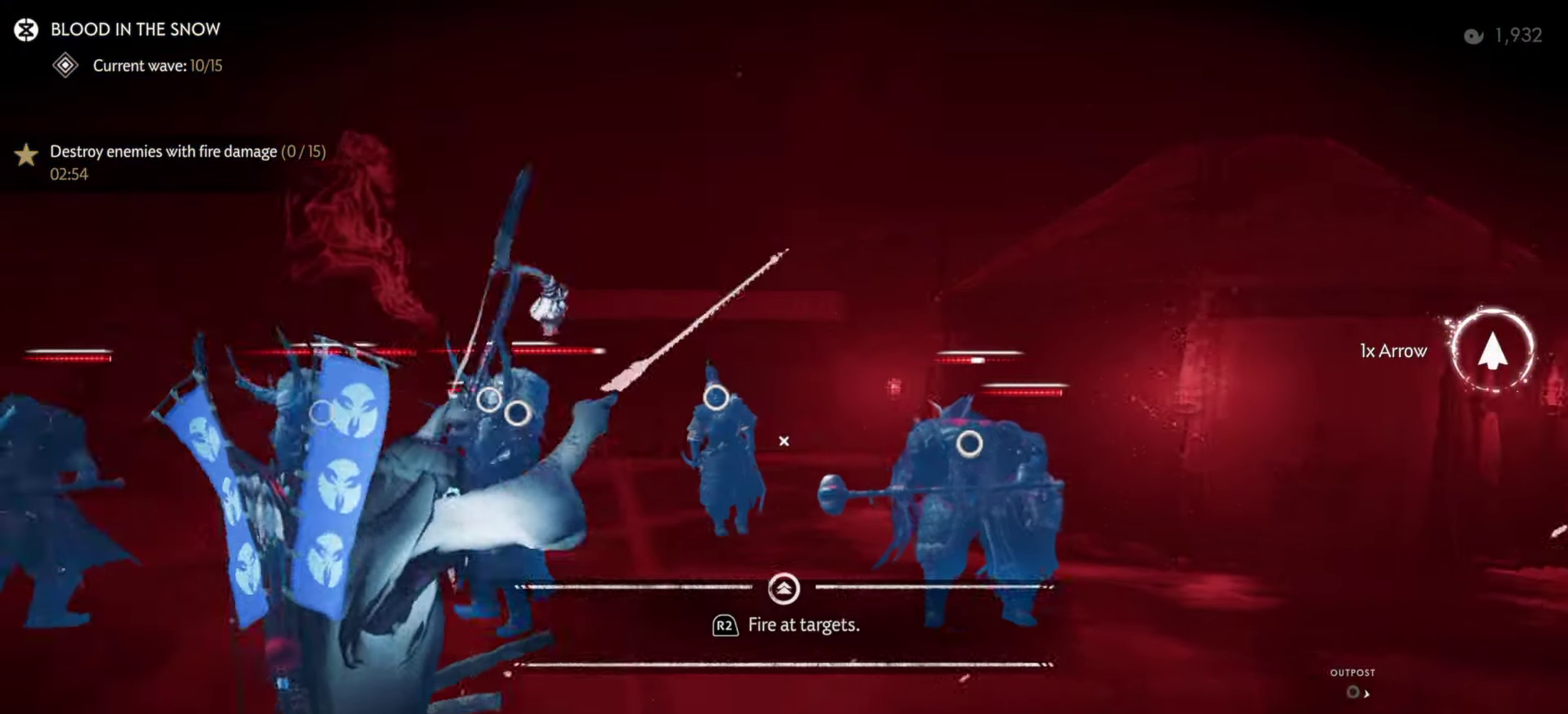
{"dt_ms": 600, "buttons": [], "left_stick": "right", "right_stick": "up-left", "events": [[250, "right_stick", "center"], [516, "right_stick", "up-left"]]}
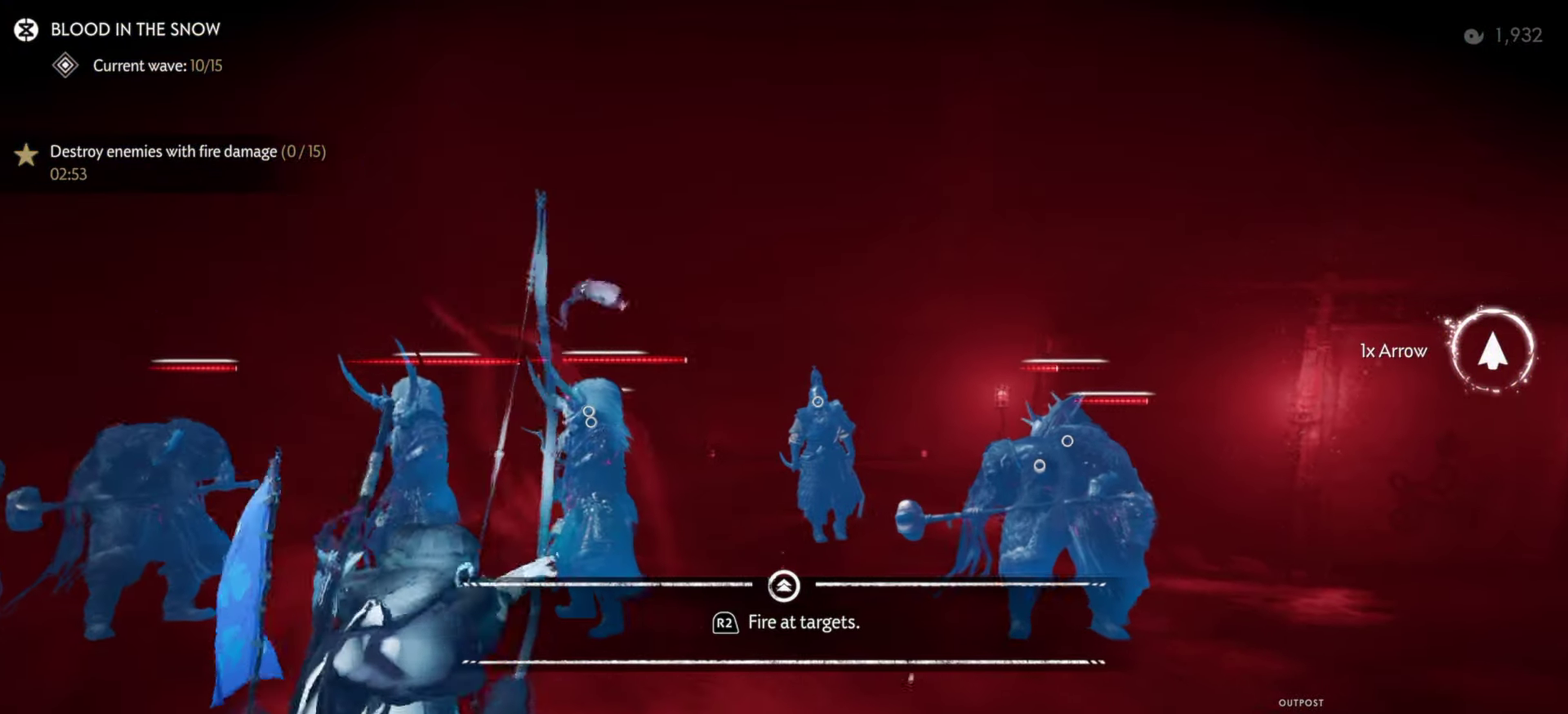
{"dt_ms": 700, "buttons": [], "left_stick": "up-right", "right_stick": "left", "events": [[116, "right_stick", "center"], [200, "R2", "down"], [283, "R2", "up"], [483, "left_stick", "up-right"], [516, "right_stick", "left"]]}
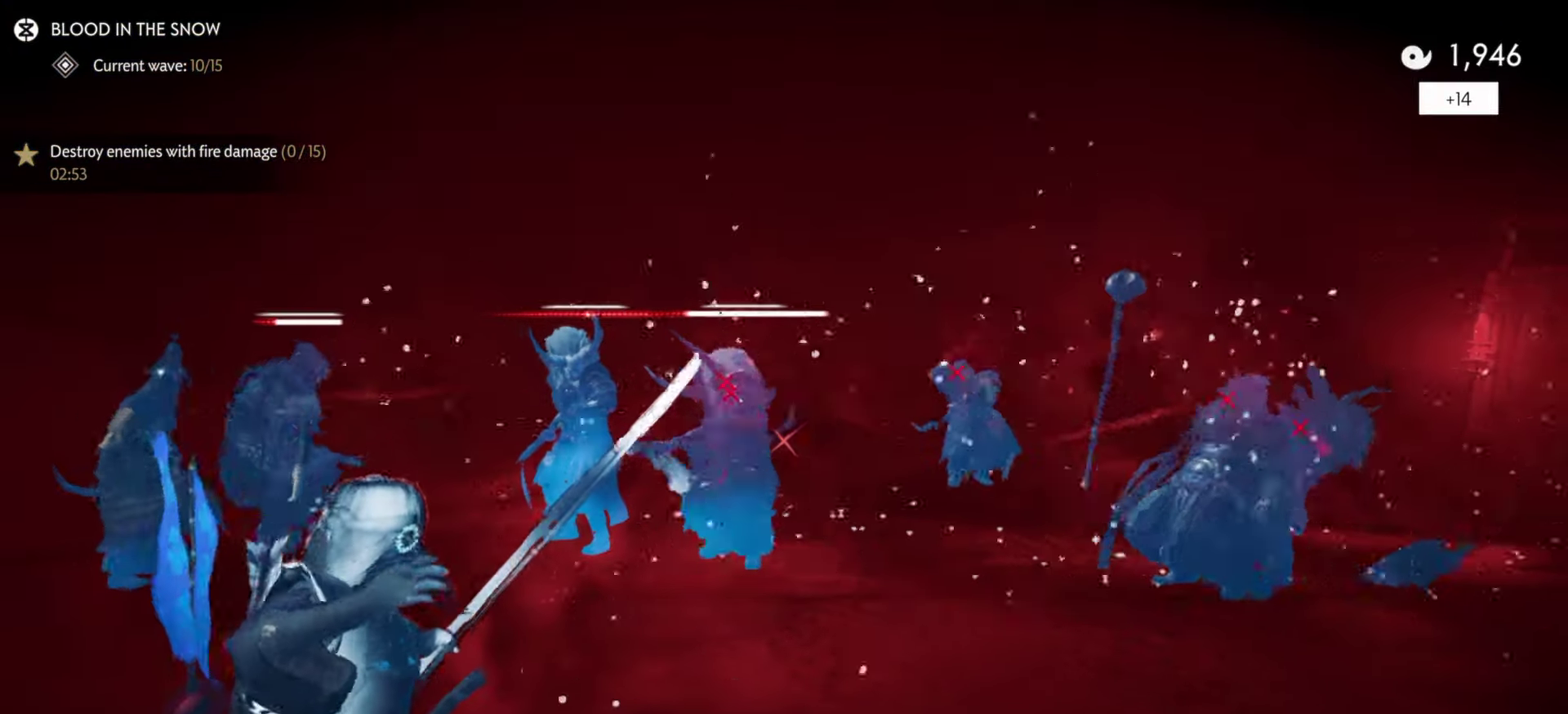
{"dt_ms": 300, "buttons": [], "left_stick": "up-right", "right_stick": "left", "events": []}
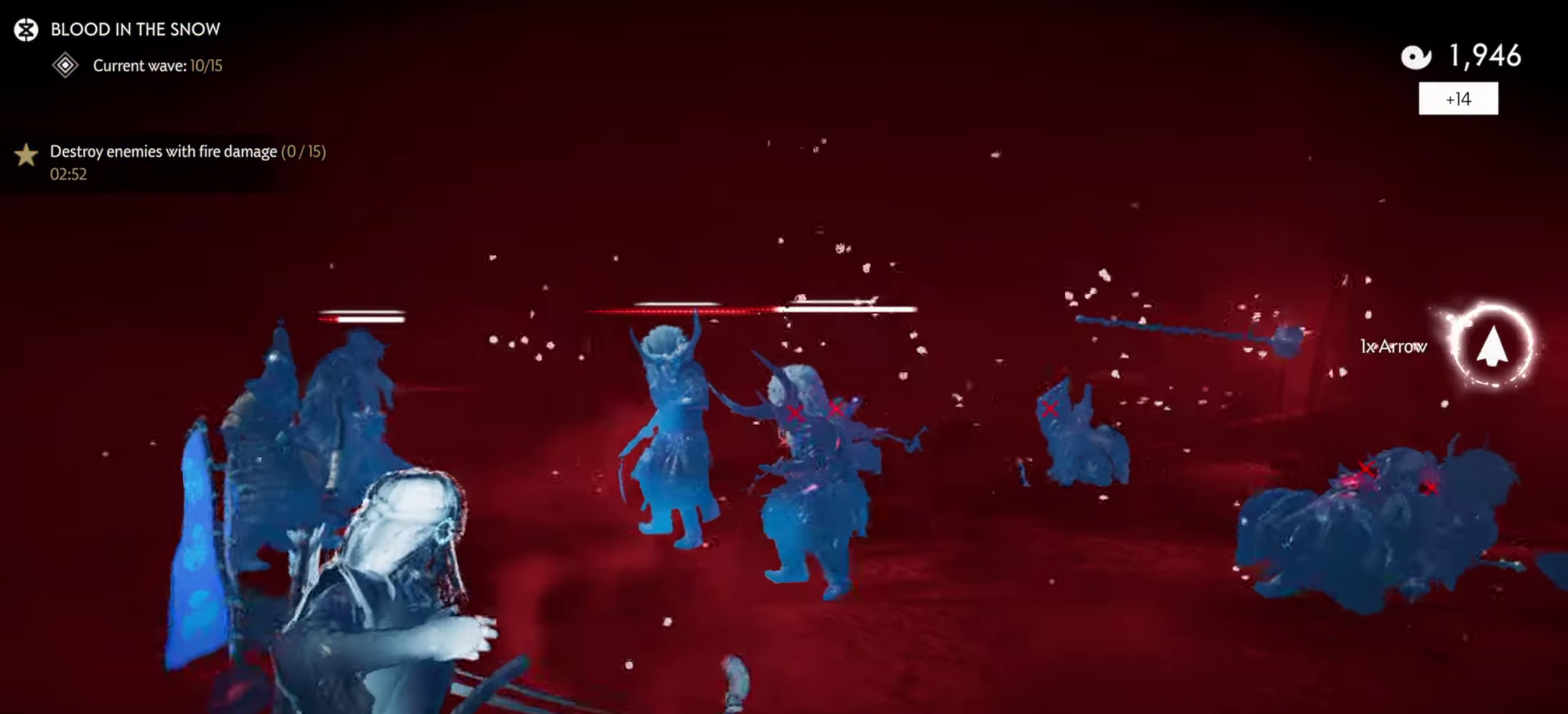
{"dt_ms": 500, "buttons": ["L2"], "left_stick": "up-right", "right_stick": "center", "events": [[116, "right_stick", "up-left"], [216, "right_stick", "center"], [333, "right_stick", "left"], [366, "L2", "down"], [383, "right_stick", "up-left"], [500, "right_stick", "center"]]}
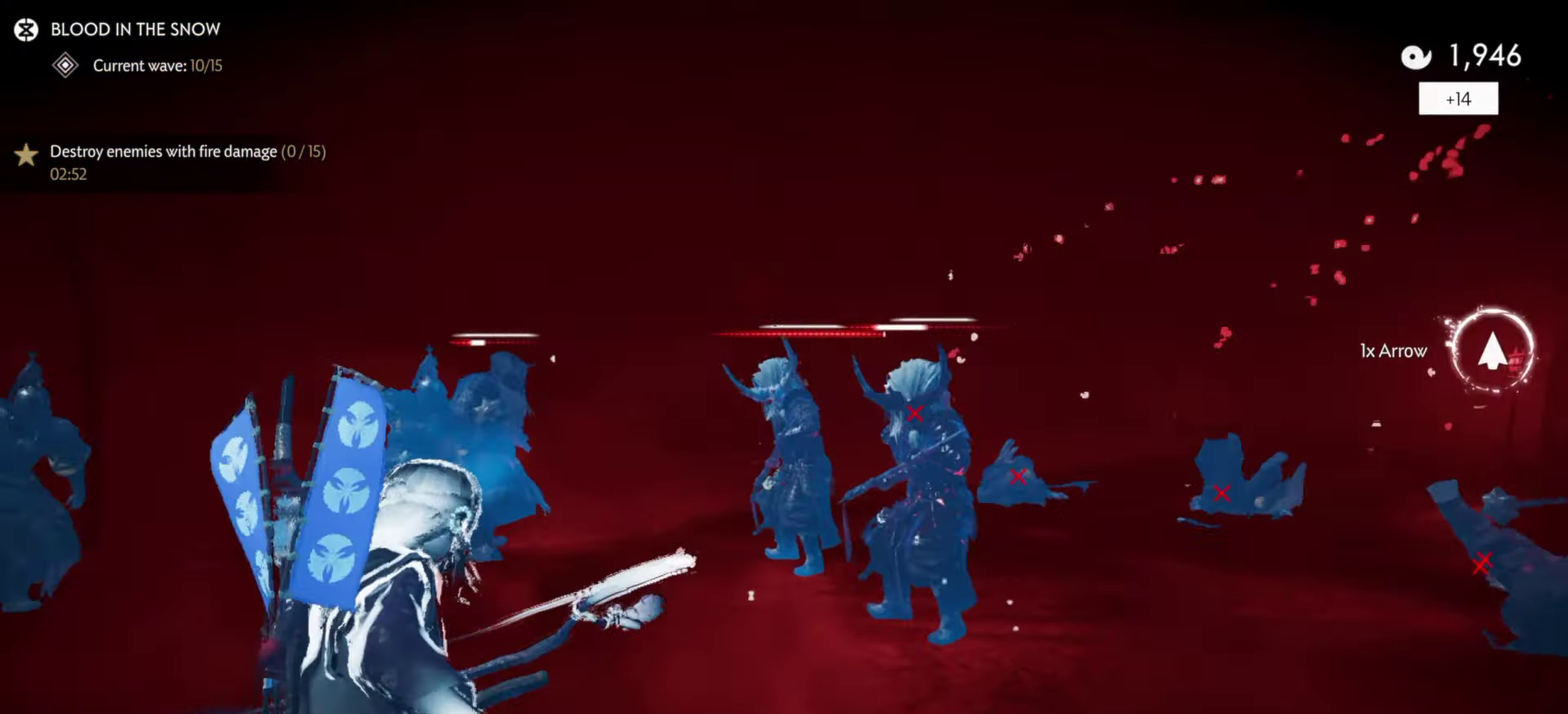
{"dt_ms": 300, "buttons": ["L2"], "left_stick": "up-right", "right_stick": "up-right", "events": [[283, "right_stick", "up-right"]]}
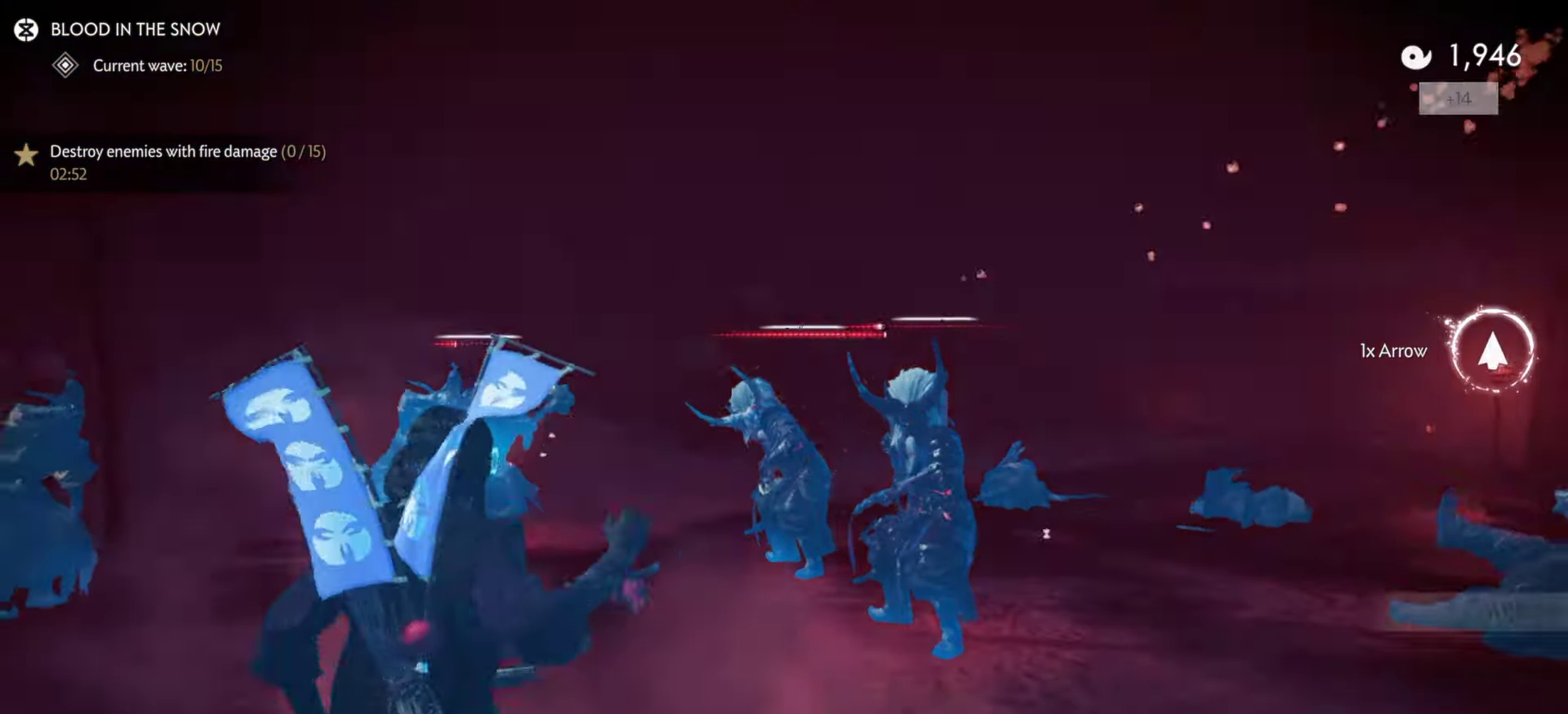
{"dt_ms": 800, "buttons": ["L2"], "left_stick": "up-right", "right_stick": "up", "events": [[217, "left_stick", "up"], [333, "left_stick", "up-left"], [333, "right_stick", "center"], [450, "R2", "down"], [617, "R2", "up"], [650, "L2", "up"], [650, "left_stick", "right"], [733, "L2", "down"], [750, "left_stick", "up-right"], [800, "right_stick", "up"]]}
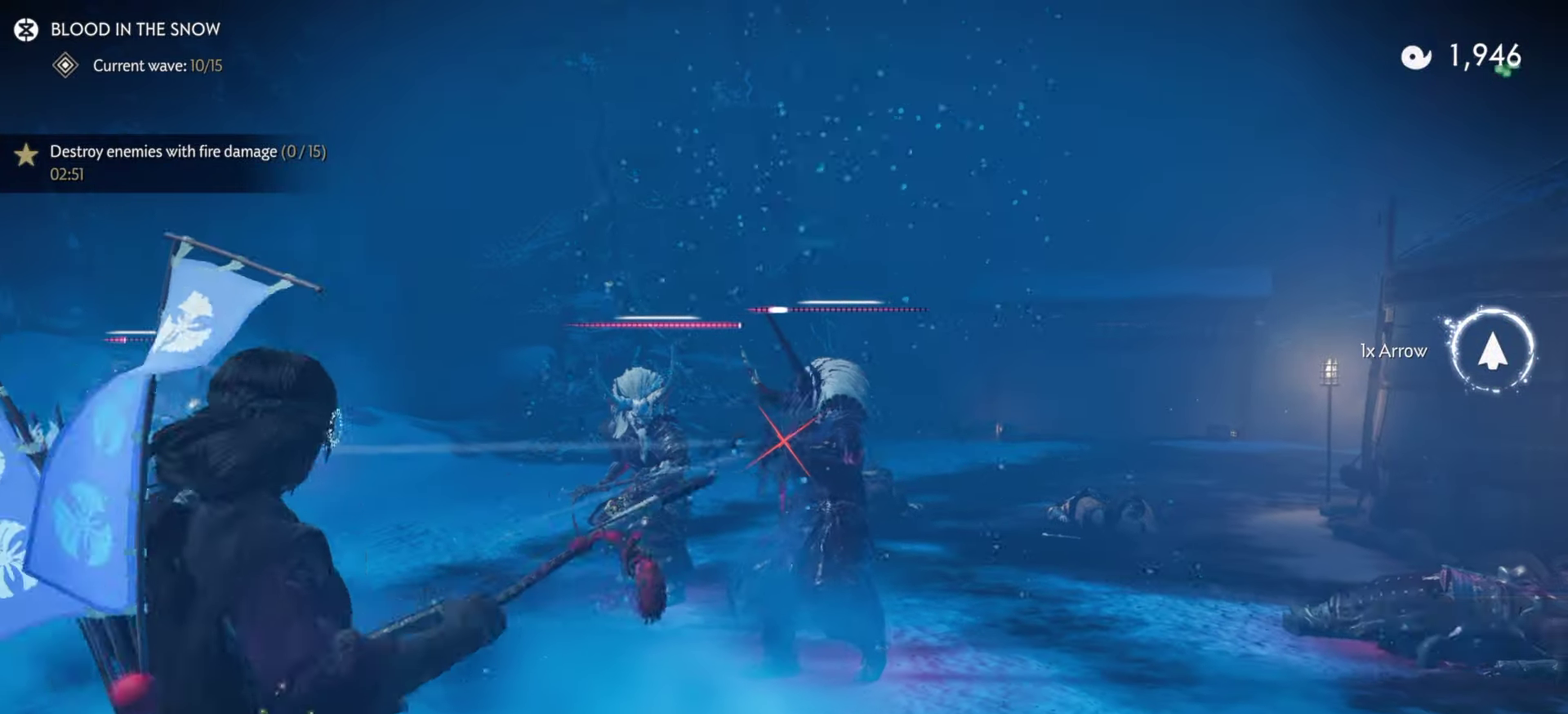
{"dt_ms": 400, "buttons": ["L2"], "left_stick": "up-left", "right_stick": "center"}
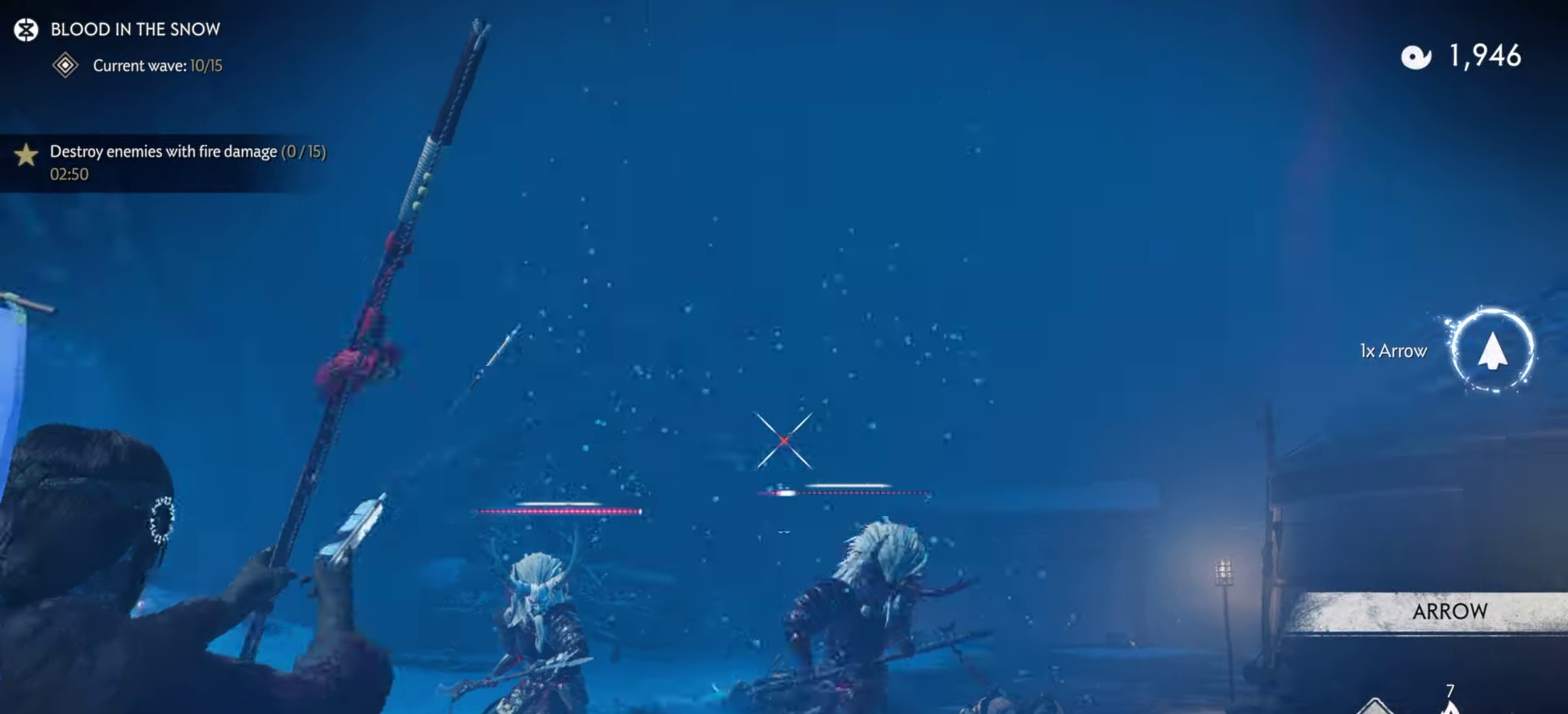
{"dt_ms": 500, "buttons": [], "left_stick": "up-left", "right_stick": "center", "events": [[50, "left_stick", "up"], [100, "R2", "down"], [117, "left_stick", "up-right"], [183, "left_stick", "up"], [217, "R2", "up"], [283, "left_stick", "up-left"], [300, "L2", "up"]]}
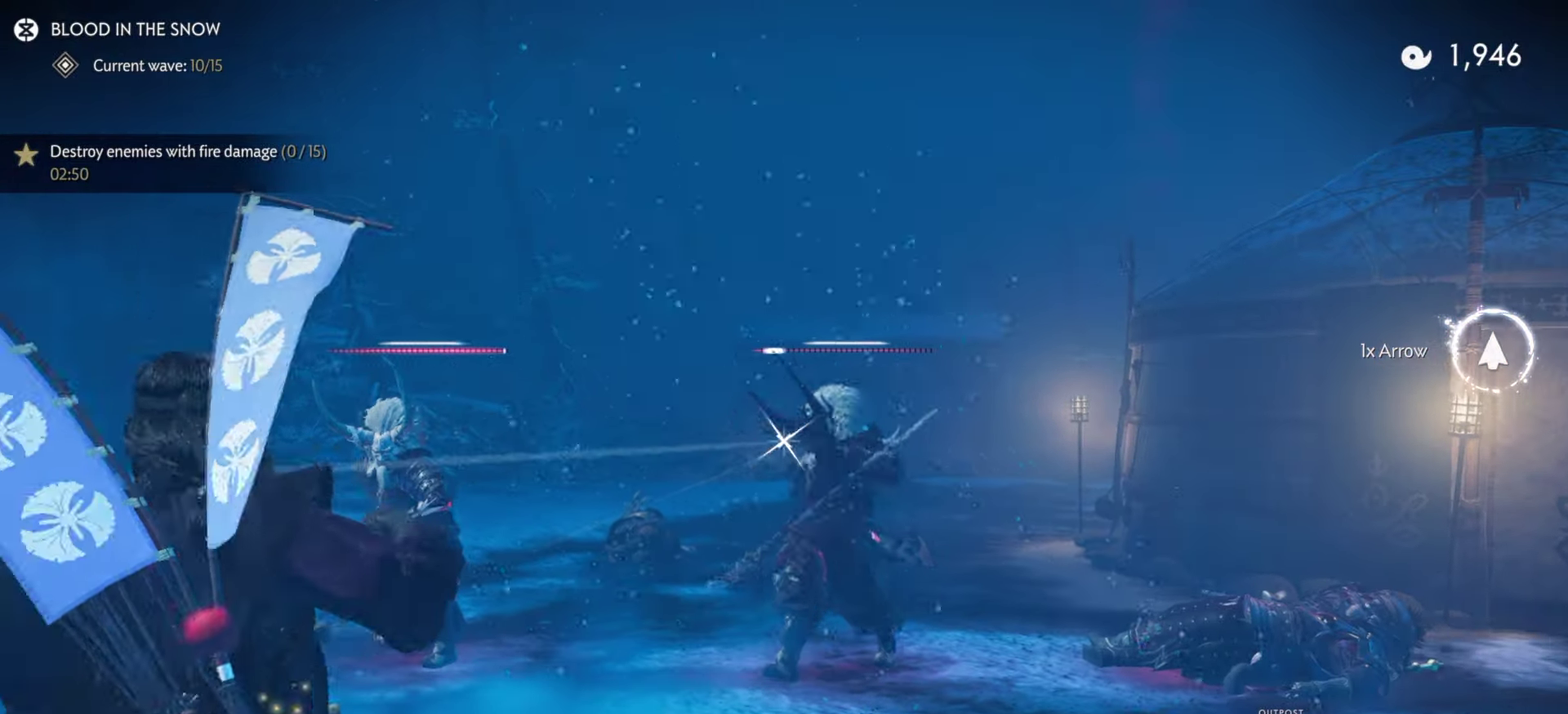
{"dt_ms": 500, "buttons": [], "left_stick": "up", "right_stick": "center", "events": [[33, "L2", "down"], [50, "left_stick", "center"], [117, "L2", "up"], [133, "left_stick", "up-left"], [250, "R1", "down"], [300, "SQUARE", "down"], [383, "left_stick", "up"], [417, "R1", "up"], [417, "SQUARE", "up"]]}
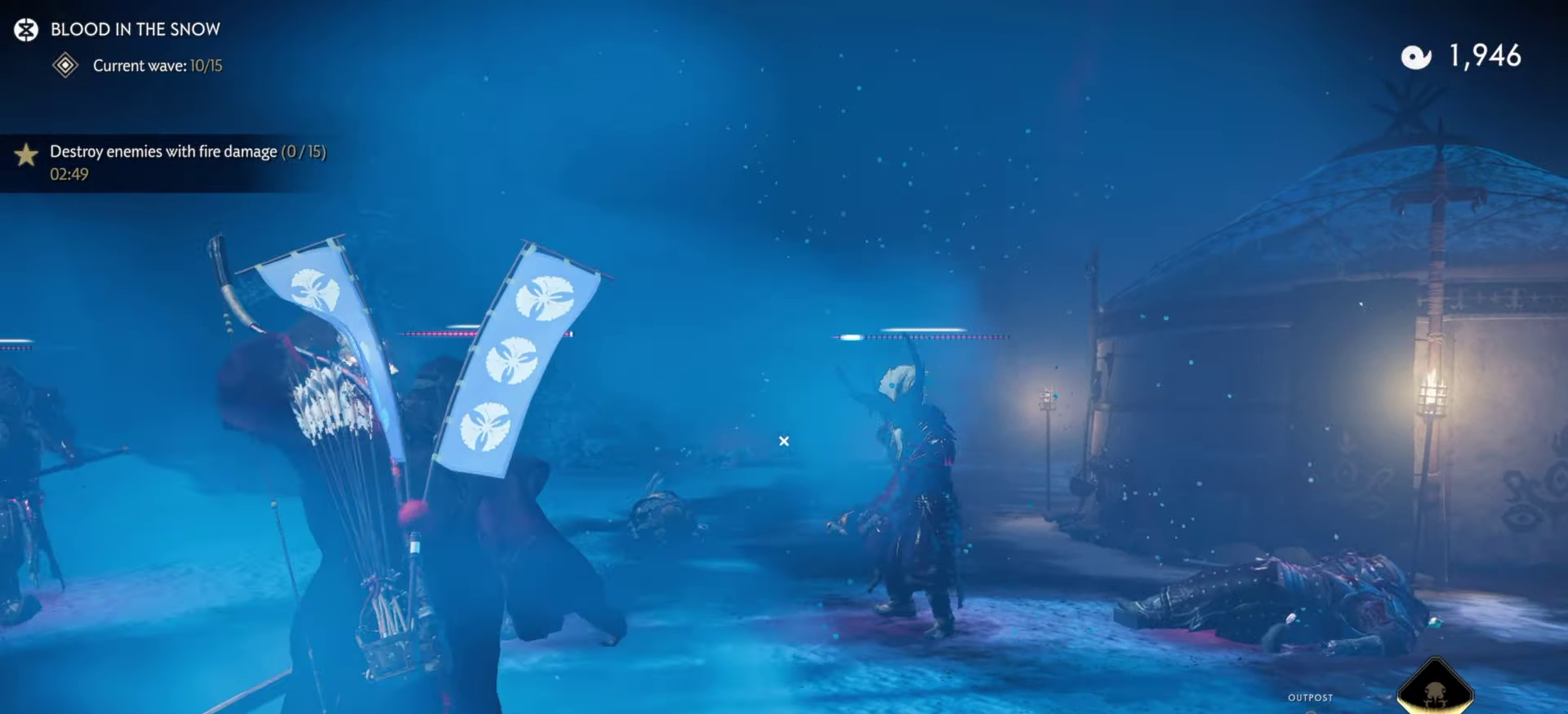
{"dt_ms": 400, "buttons": ["L2"], "left_stick": "center", "right_stick": "center", "events": [[300, "L2", "down"], [333, "left_stick", "center"]]}
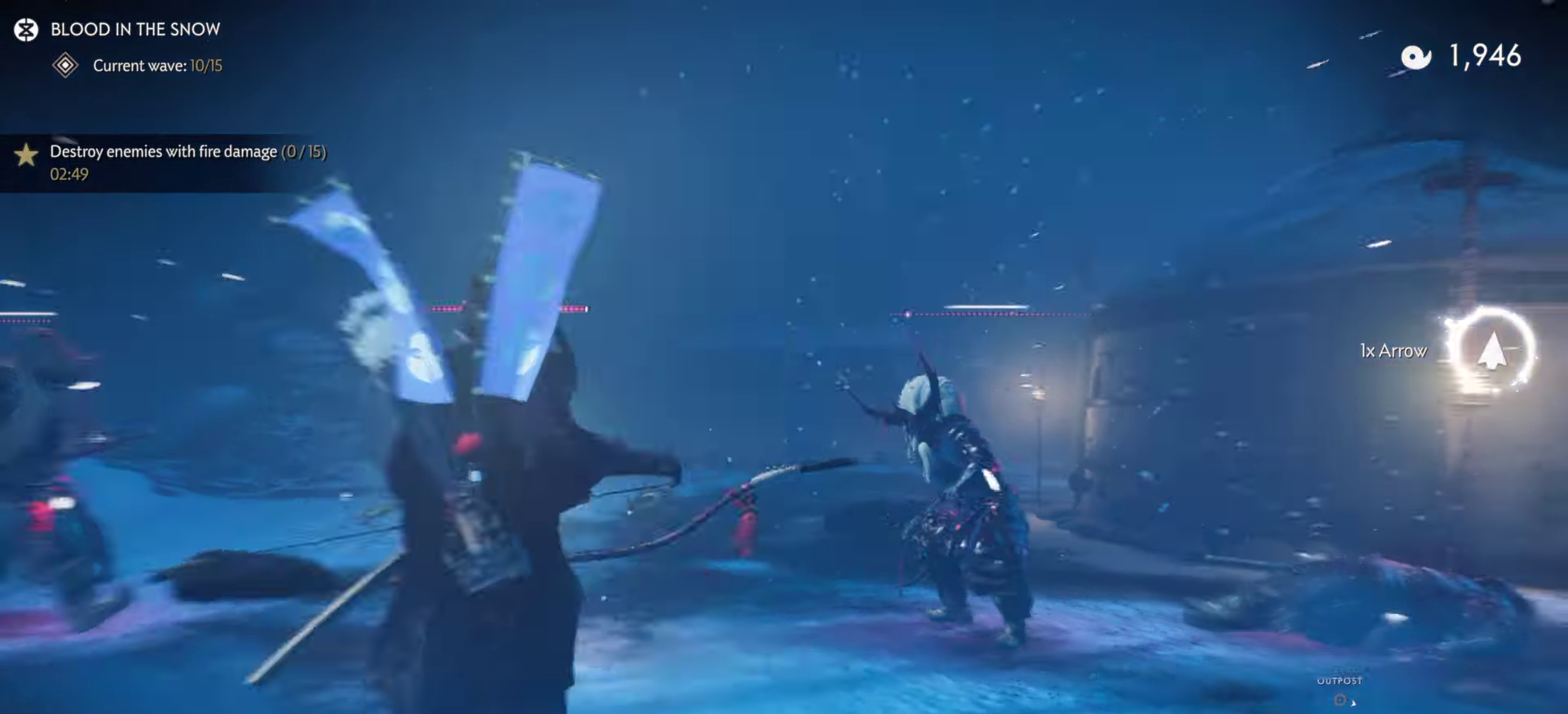
{"dt_ms": 600, "buttons": ["L2"], "left_stick": "up", "right_stick": "center", "events": [[67, "right_stick", "up-left"], [183, "left_stick", "left"], [450, "left_stick", "up-left"], [517, "left_stick", "up"], [517, "right_stick", "center"]]}
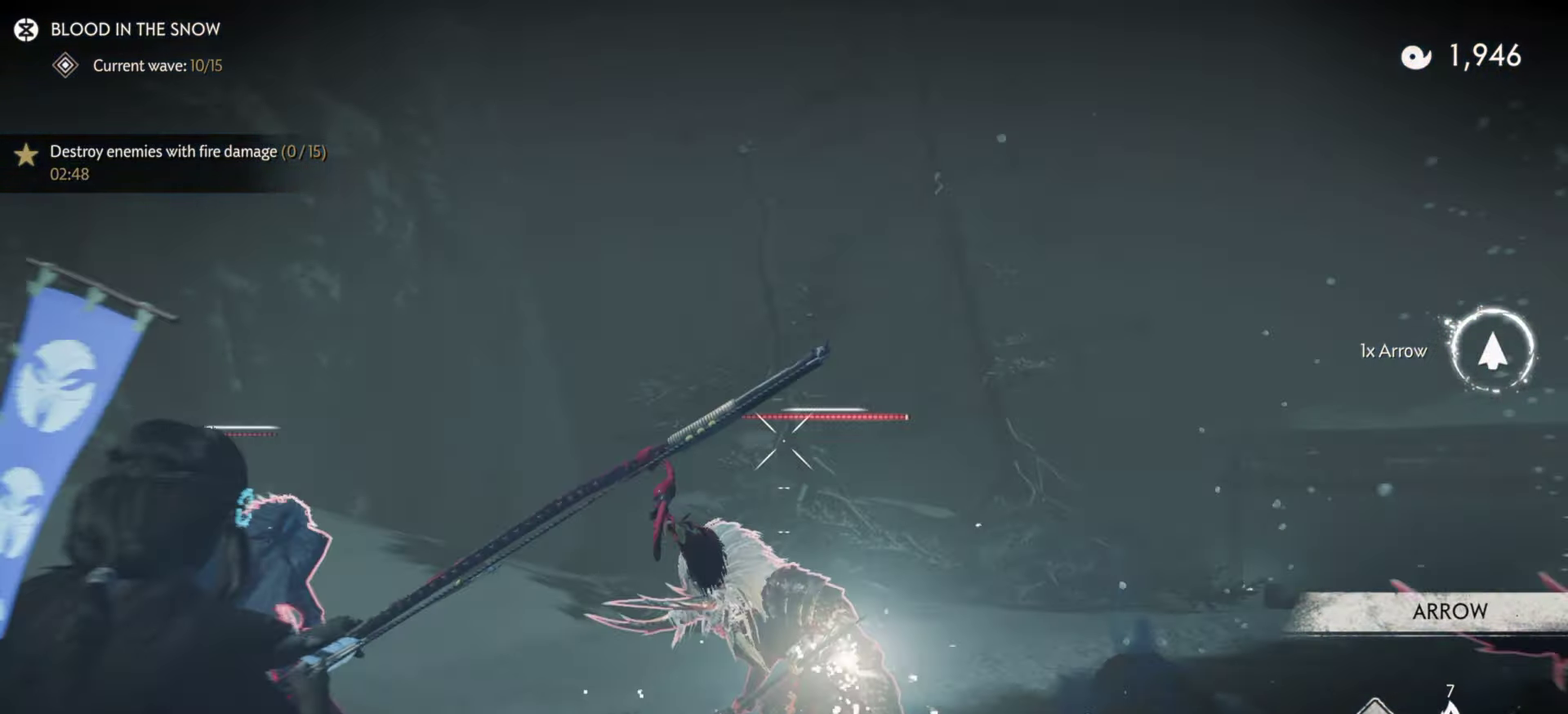
{"dt_ms": 300, "buttons": ["L2"], "left_stick": "right", "right_stick": "up", "events": [[17, "R2", "down"], [67, "left_stick", "up-left"], [117, "R2", "up"], [167, "L2", "up"], [233, "L2", "down"], [283, "left_stick", "right"], [283, "right_stick", "up"]]}
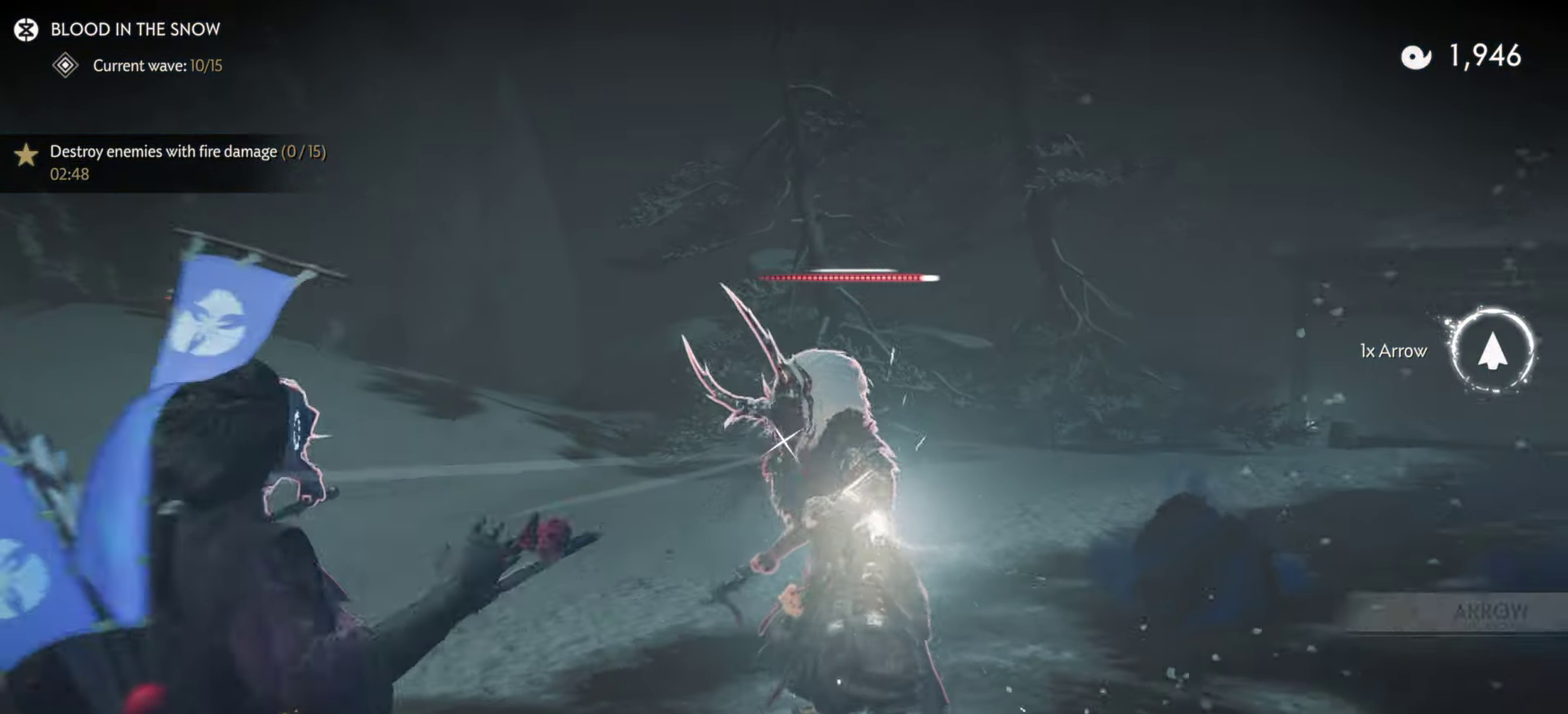
{"dt_ms": 800, "buttons": ["L2"], "left_stick": "down-right", "right_stick": "up", "events": [[150, "left_stick", "down-left"], [283, "left_stick", "down-right"], [417, "left_stick", "up"], [417, "right_stick", "center"], [500, "R2", "down"], [667, "R2", "up"], [717, "L2", "up"], [717, "left_stick", "down-right"], [767, "L2", "down"], [784, "right_stick", "up"]]}